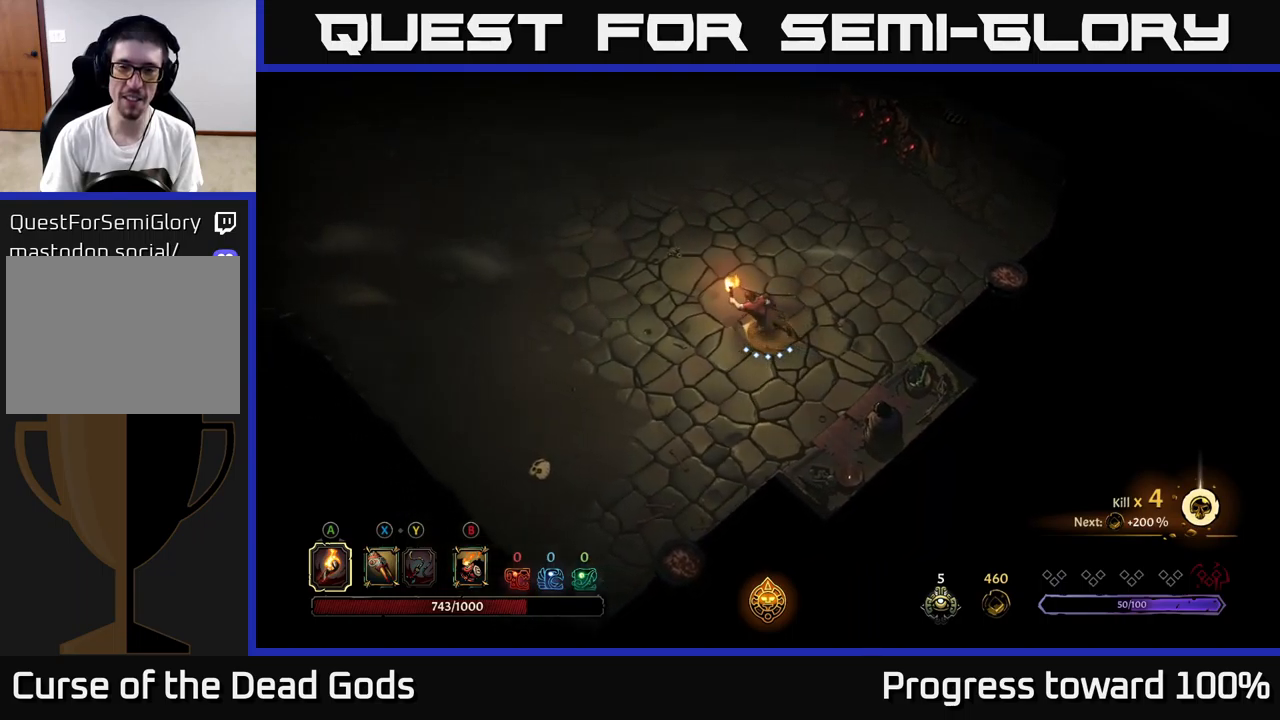
Gameplay with a controller (Xbox layout); each line is a JSON object with the inputs held at the frame after it. "events" lists button and stick changes between this image and that frame as [ms after this image, input, new state], when the widget could be followed in between. Not read: L3 R3.
{"buttons": [], "left_stick": "up-left", "right_stick": "center", "events": [[150, "left_stick", "up"], [367, "left_stick", "up-left"]]}
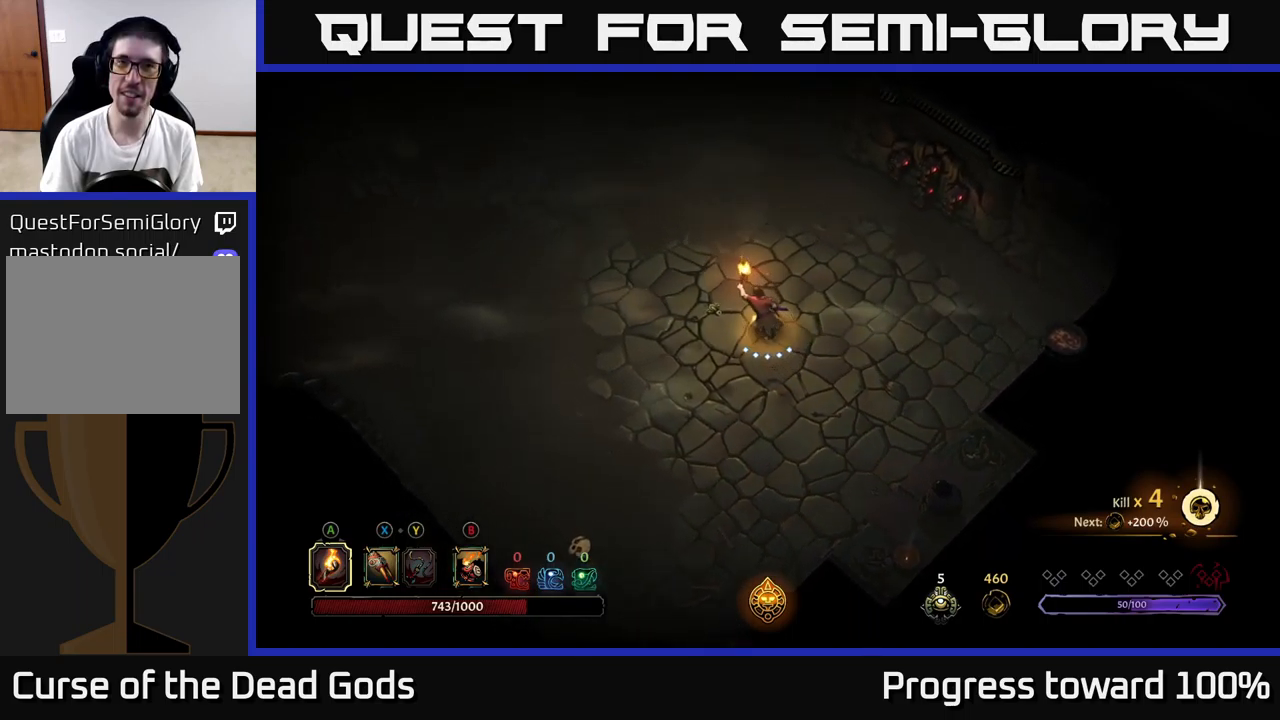
{"buttons": [], "left_stick": "up-left", "right_stick": "center", "events": []}
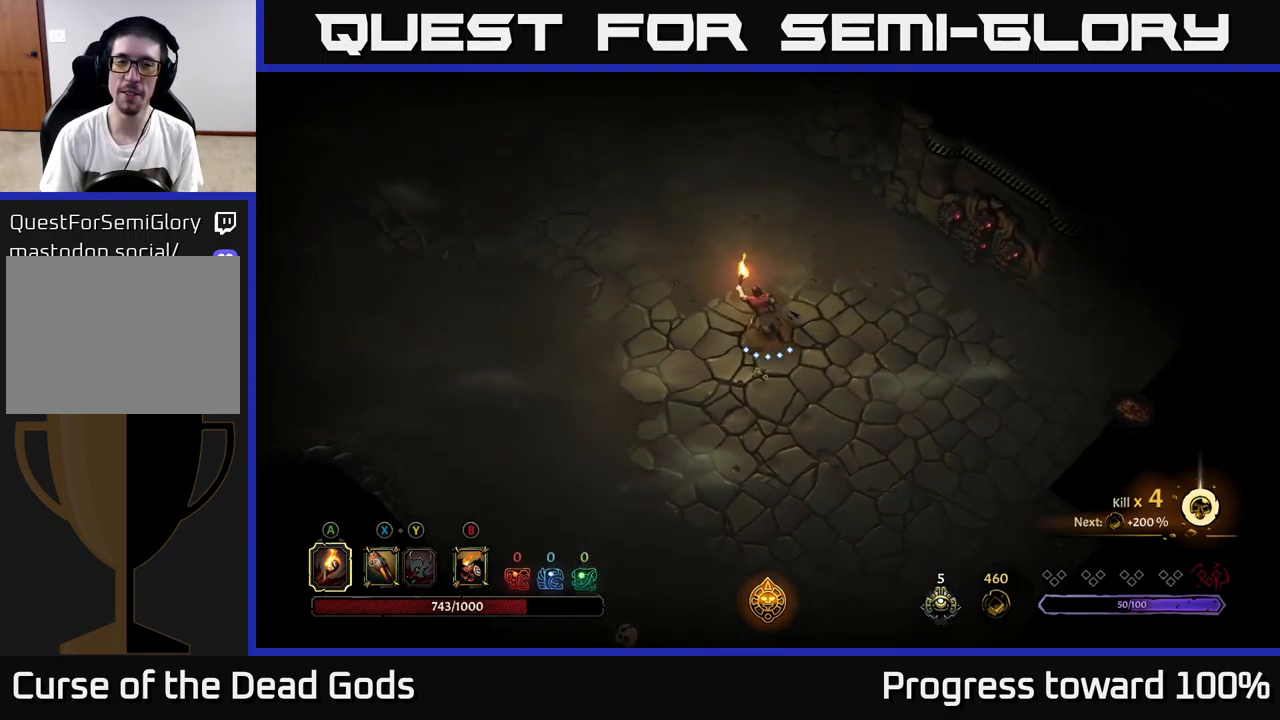
{"buttons": [], "left_stick": "up-left", "right_stick": "center", "events": []}
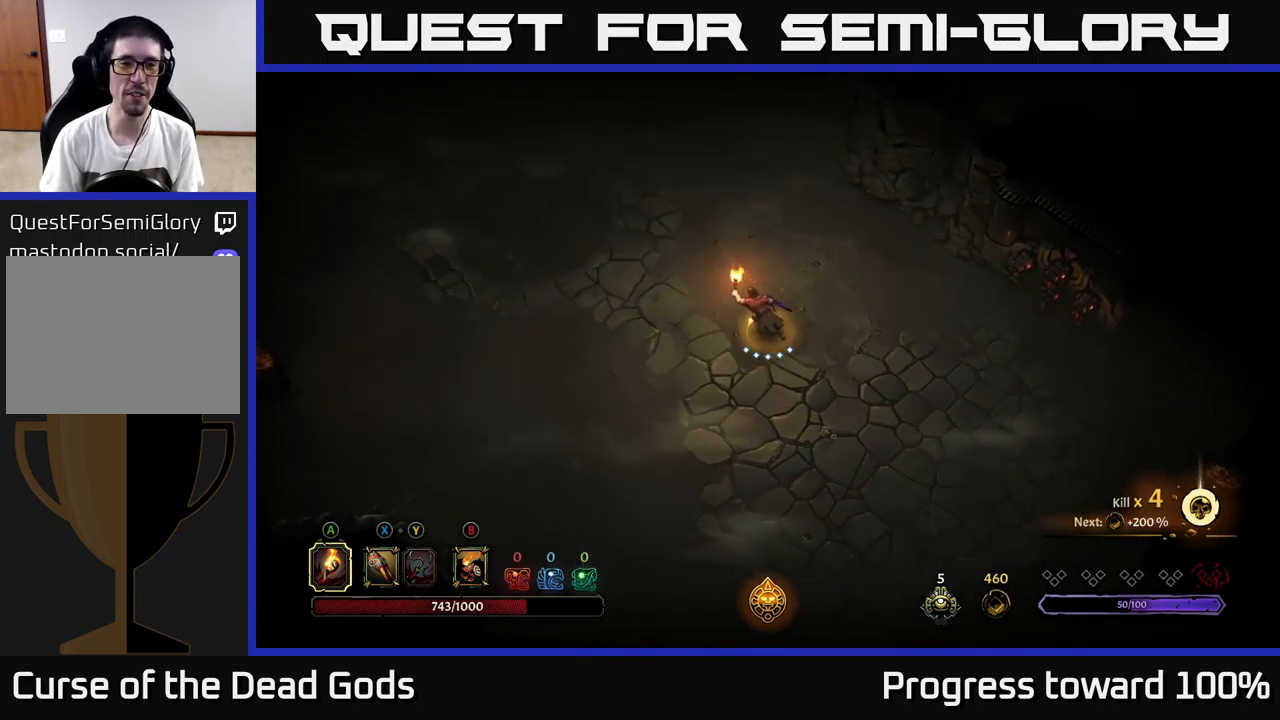
{"buttons": [], "left_stick": "up-left", "right_stick": "center", "events": []}
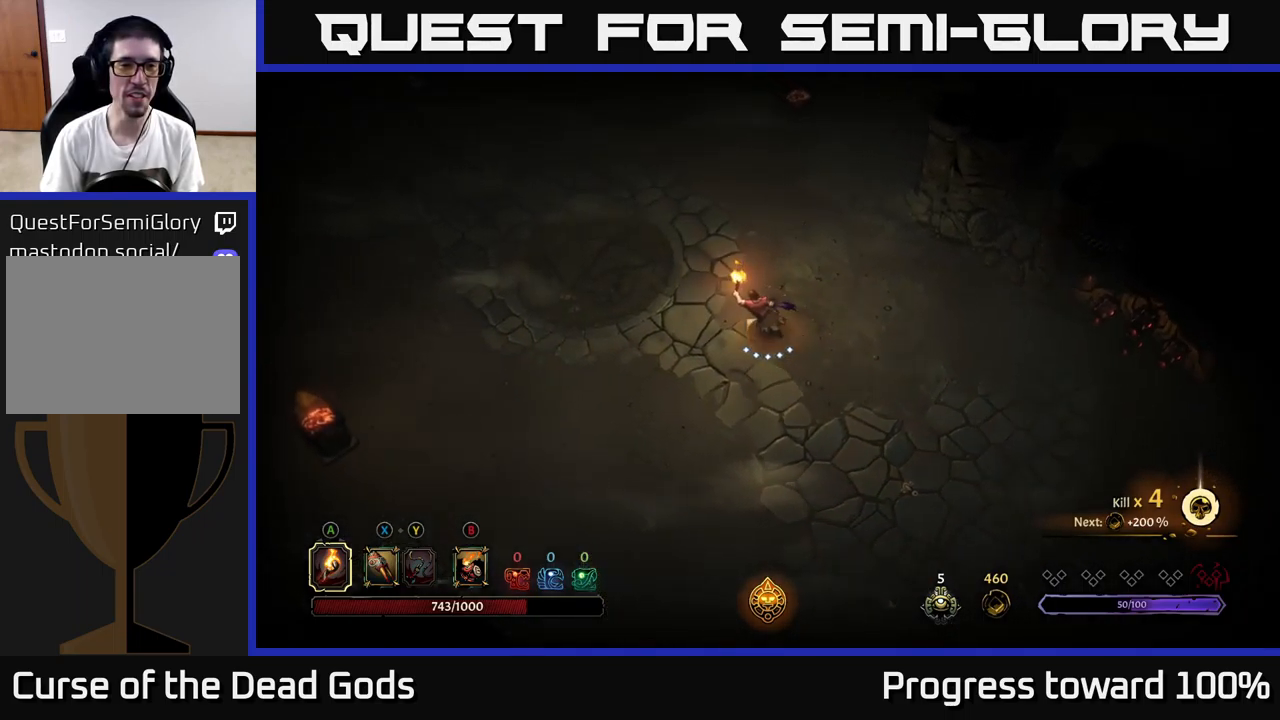
{"buttons": [], "left_stick": "up", "right_stick": "center", "events": [[383, "left_stick", "up"]]}
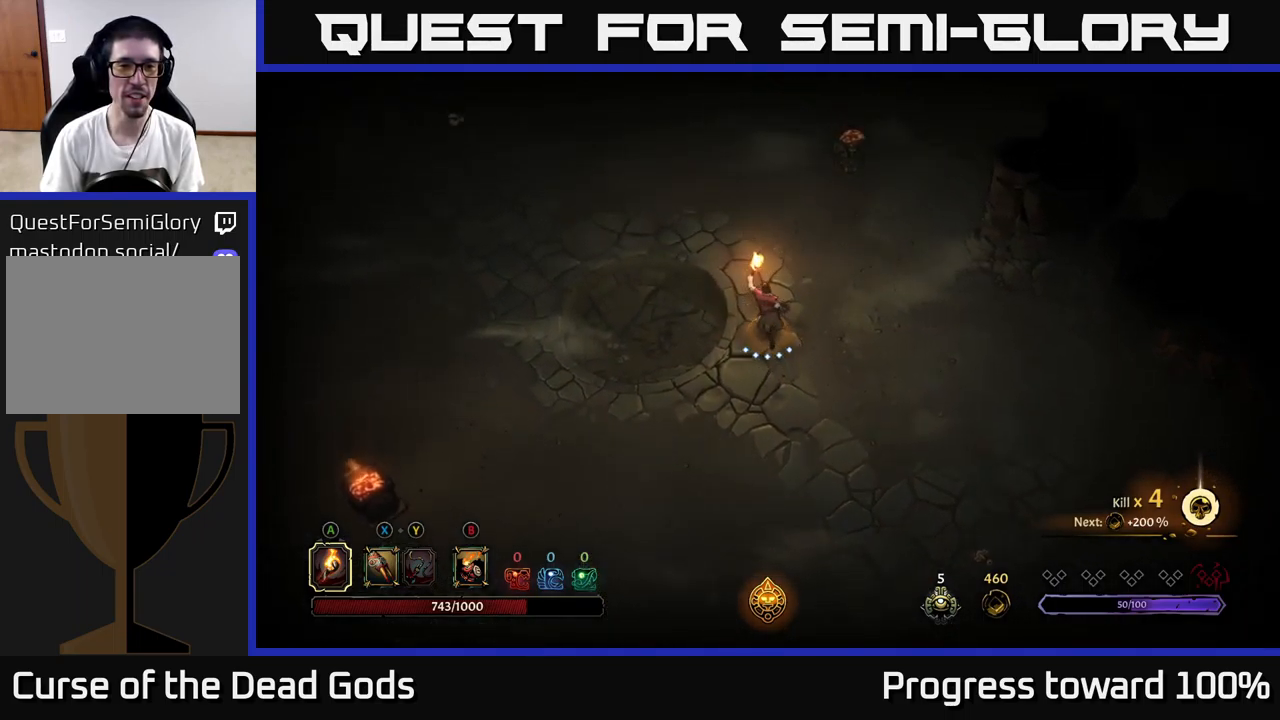
{"buttons": [], "left_stick": "up-left", "right_stick": "center", "events": [[167, "left_stick", "up-left"]]}
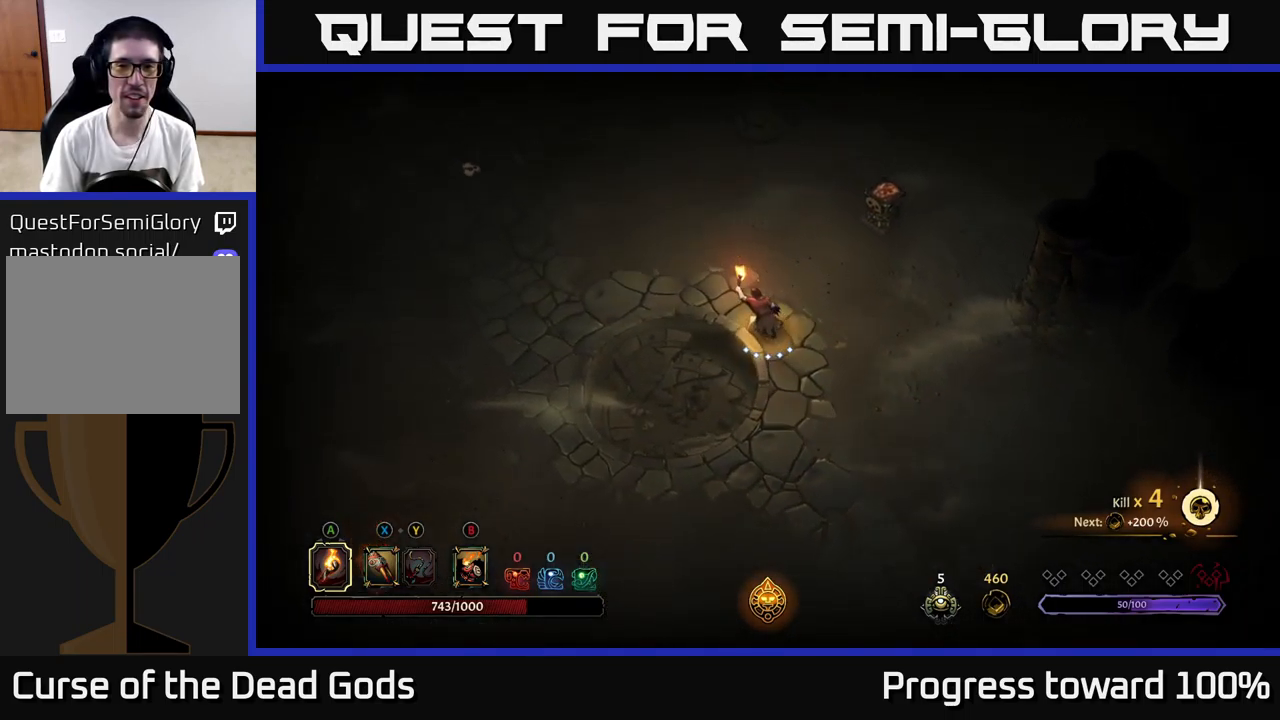
{"buttons": ["R2"], "left_stick": "up-left", "right_stick": "center", "events": [[417, "R2", "down"]]}
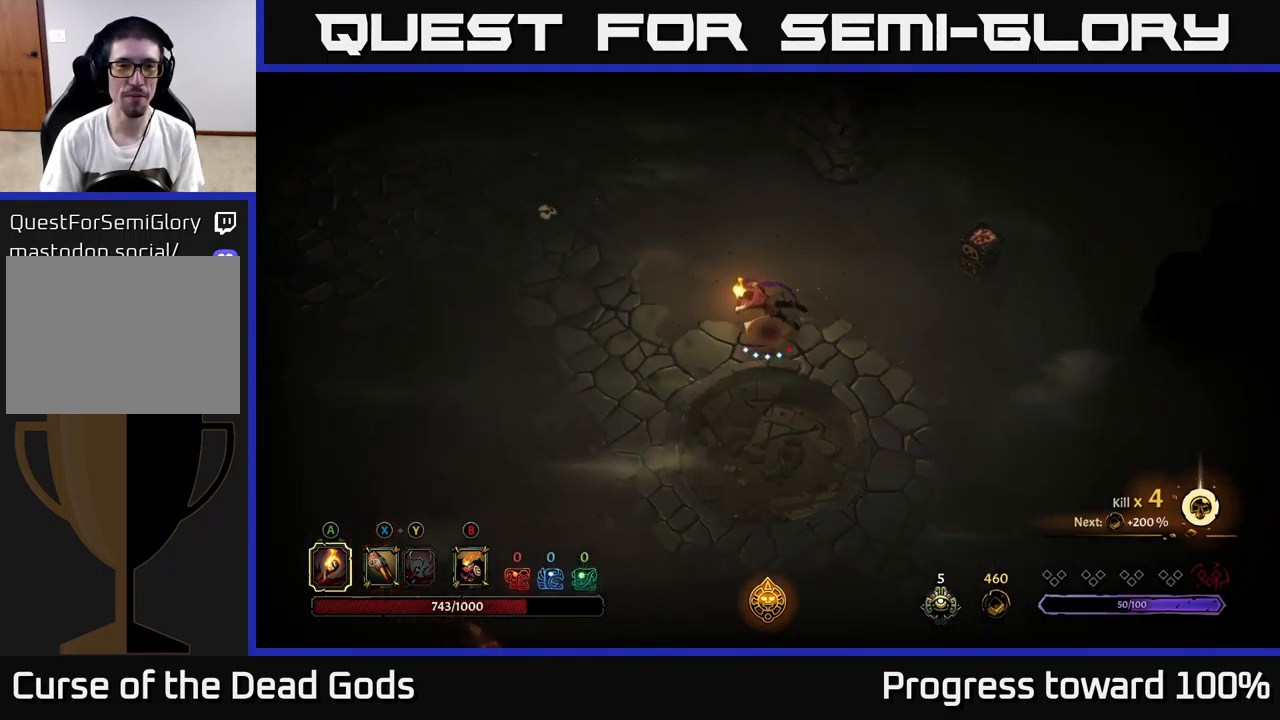
{"buttons": [], "left_stick": "up-left", "right_stick": "center", "events": [[133, "R2", "up"]]}
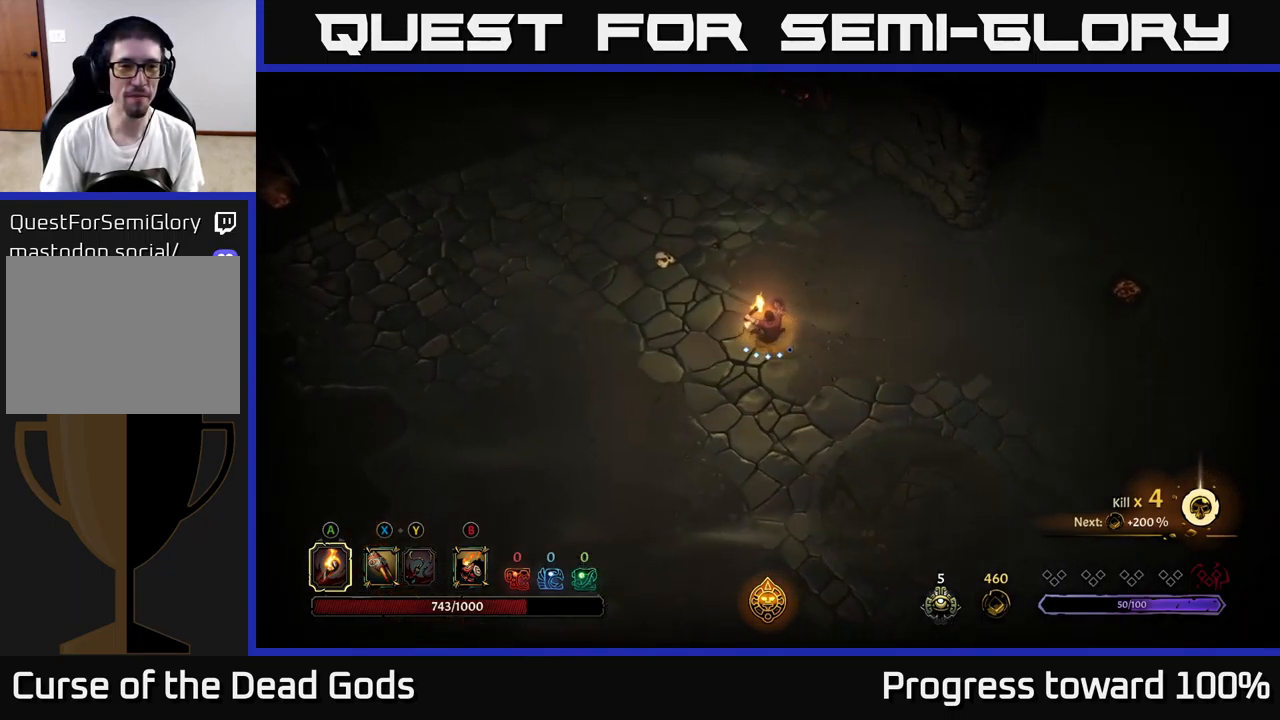
{"buttons": [], "left_stick": "up-left", "right_stick": "center", "events": [[33, "R2", "down"], [250, "R2", "up"]]}
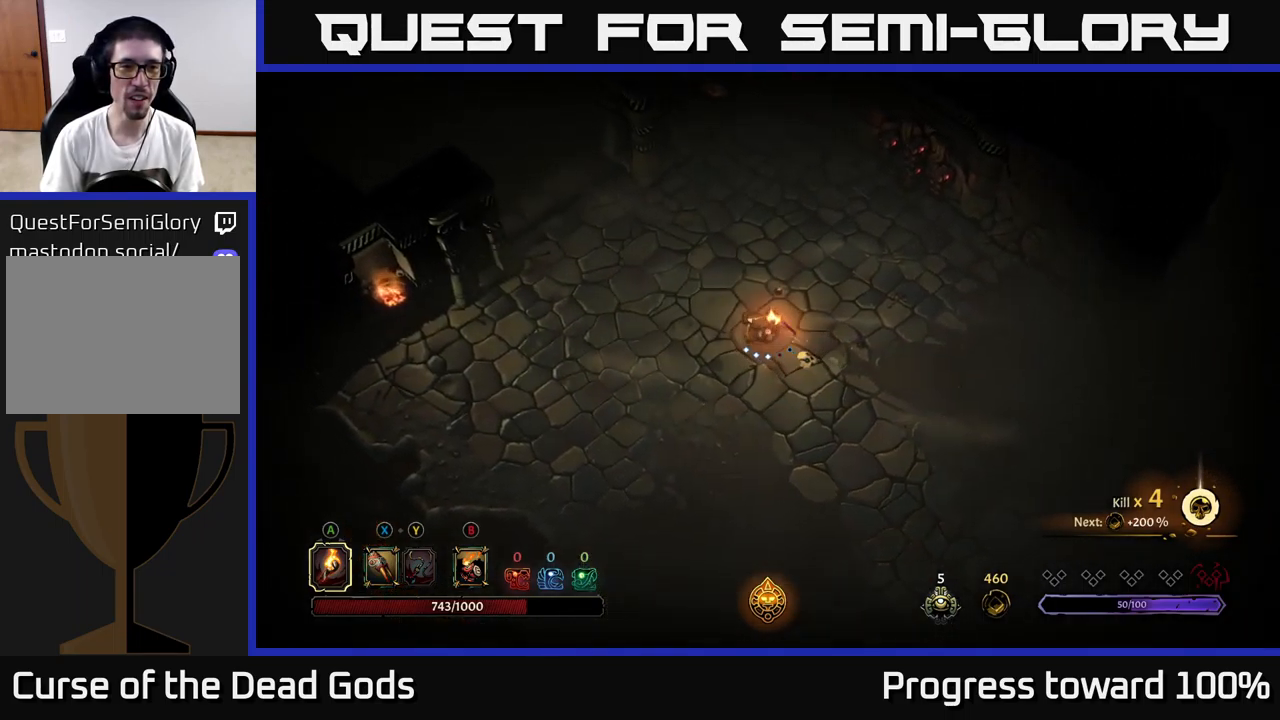
{"buttons": [], "left_stick": "up-left", "right_stick": "center", "events": []}
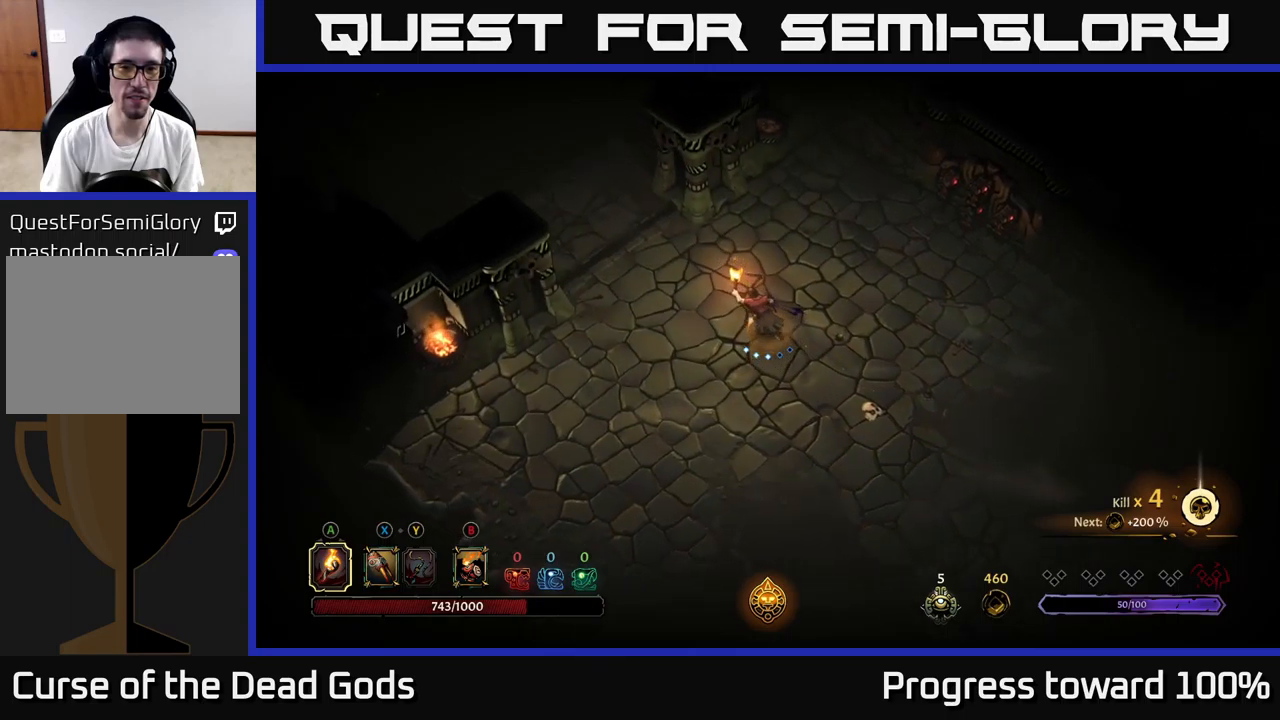
{"buttons": [], "left_stick": "up-left", "right_stick": "center", "events": []}
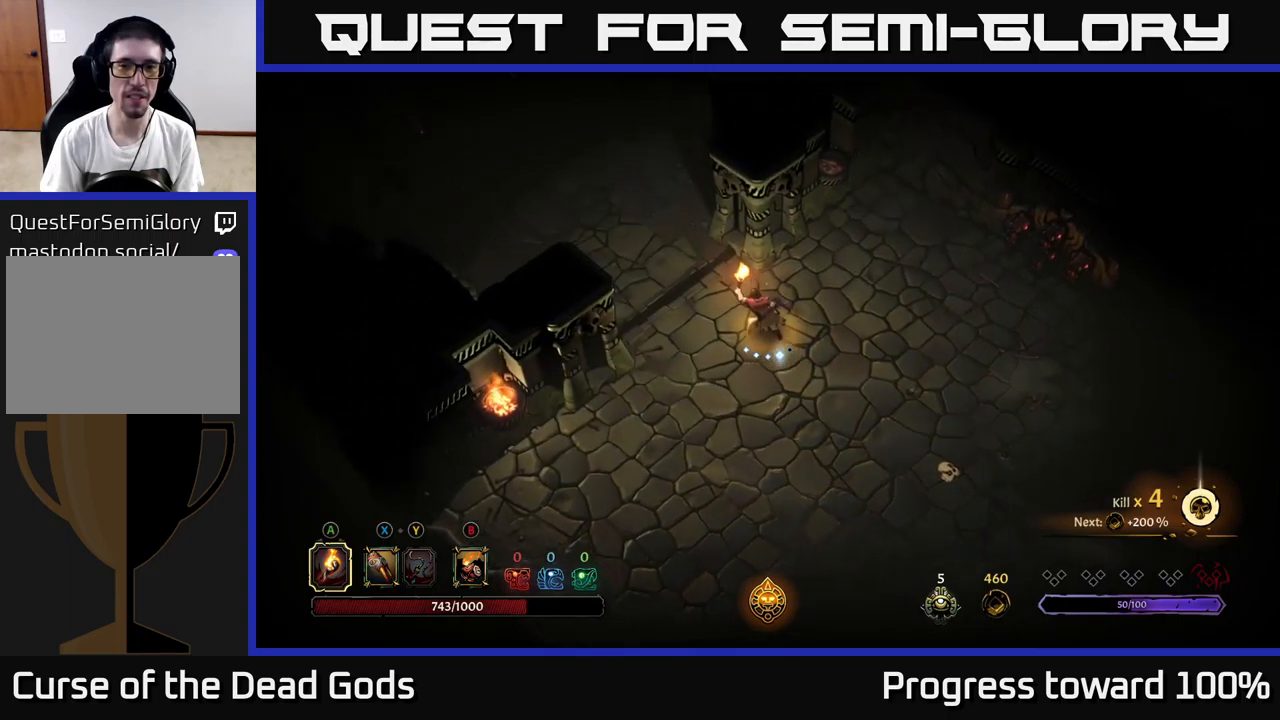
{"buttons": [], "left_stick": "up-left", "right_stick": "center", "events": []}
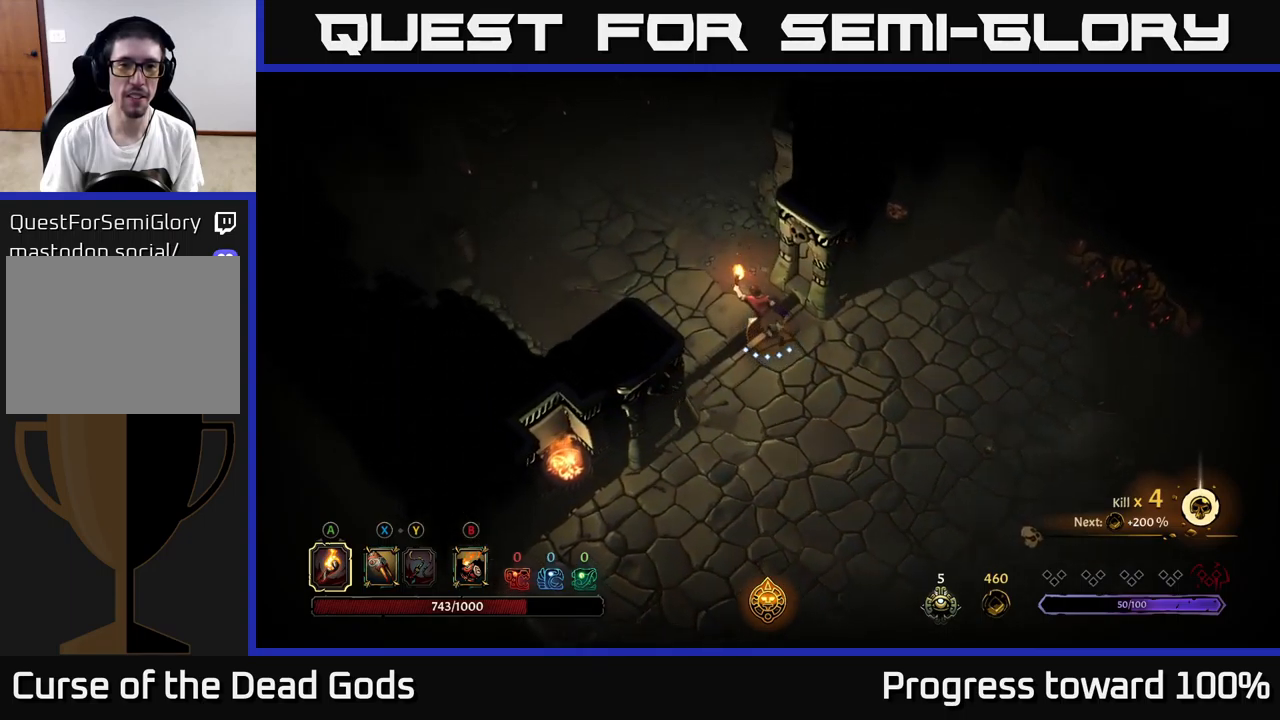
{"buttons": [], "left_stick": "up-left", "right_stick": "center", "events": []}
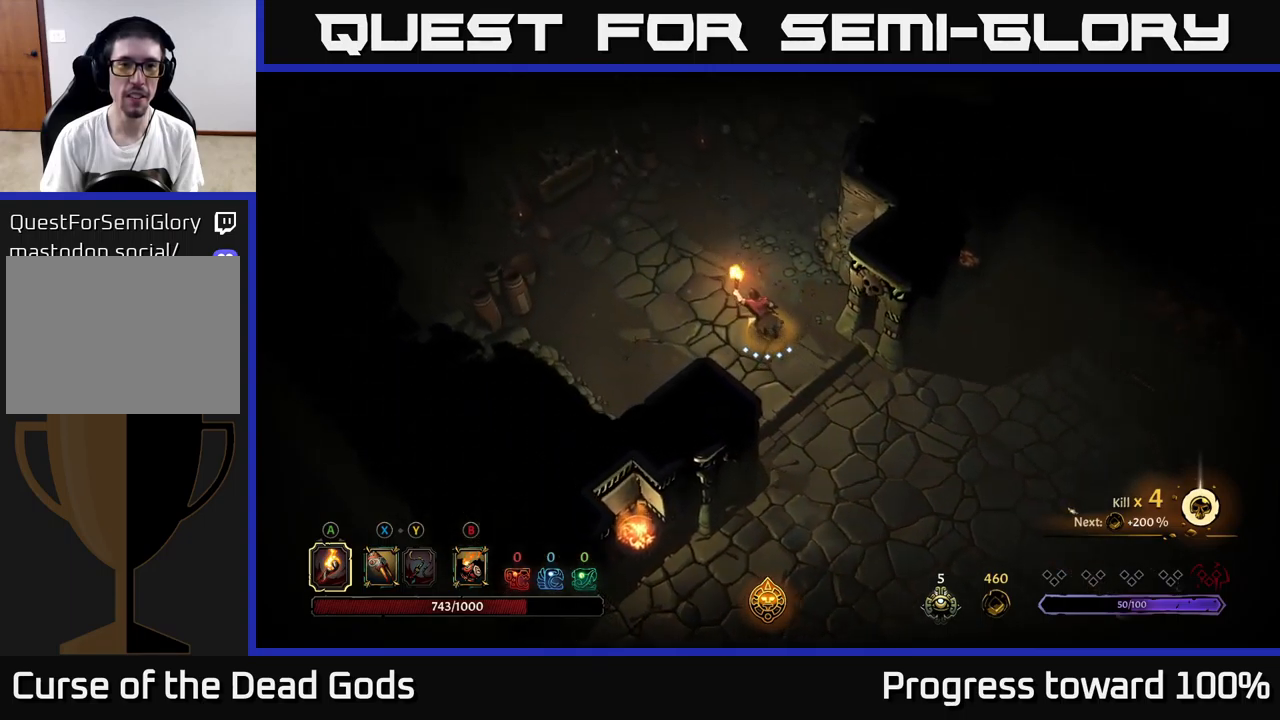
{"buttons": [], "left_stick": "up-left", "right_stick": "center", "events": []}
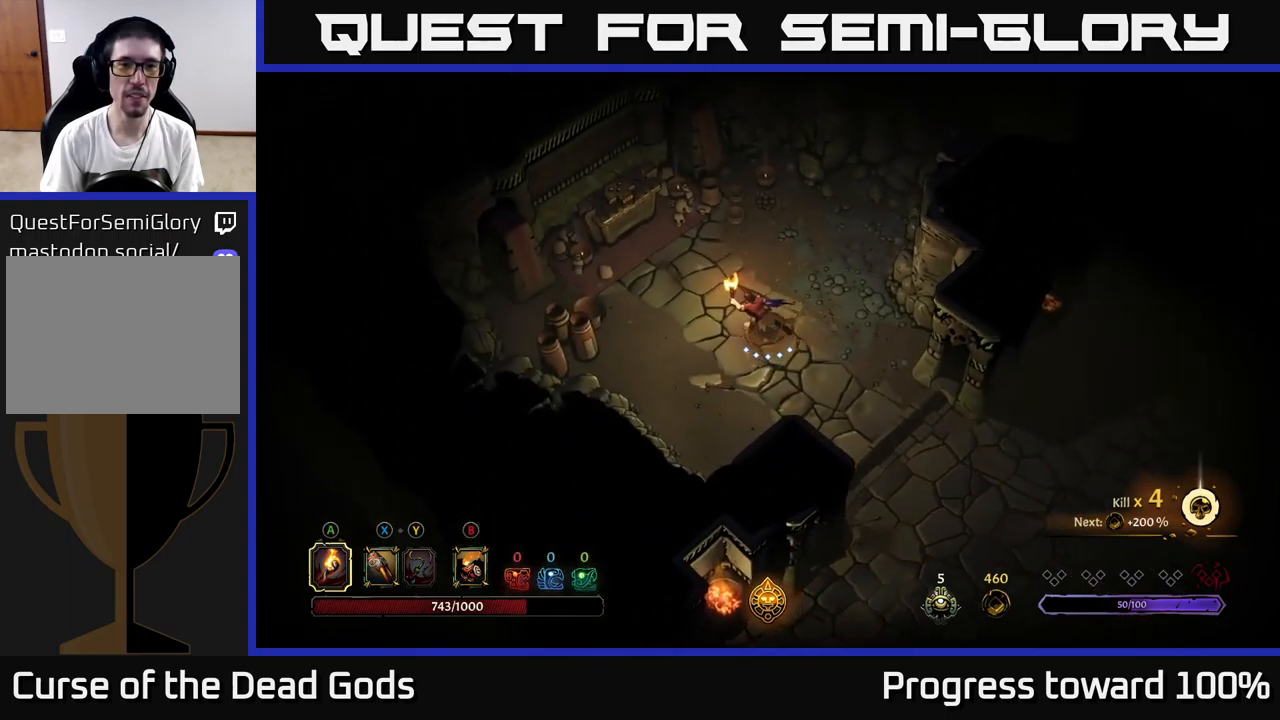
{"buttons": [], "left_stick": "up-left", "right_stick": "center", "events": []}
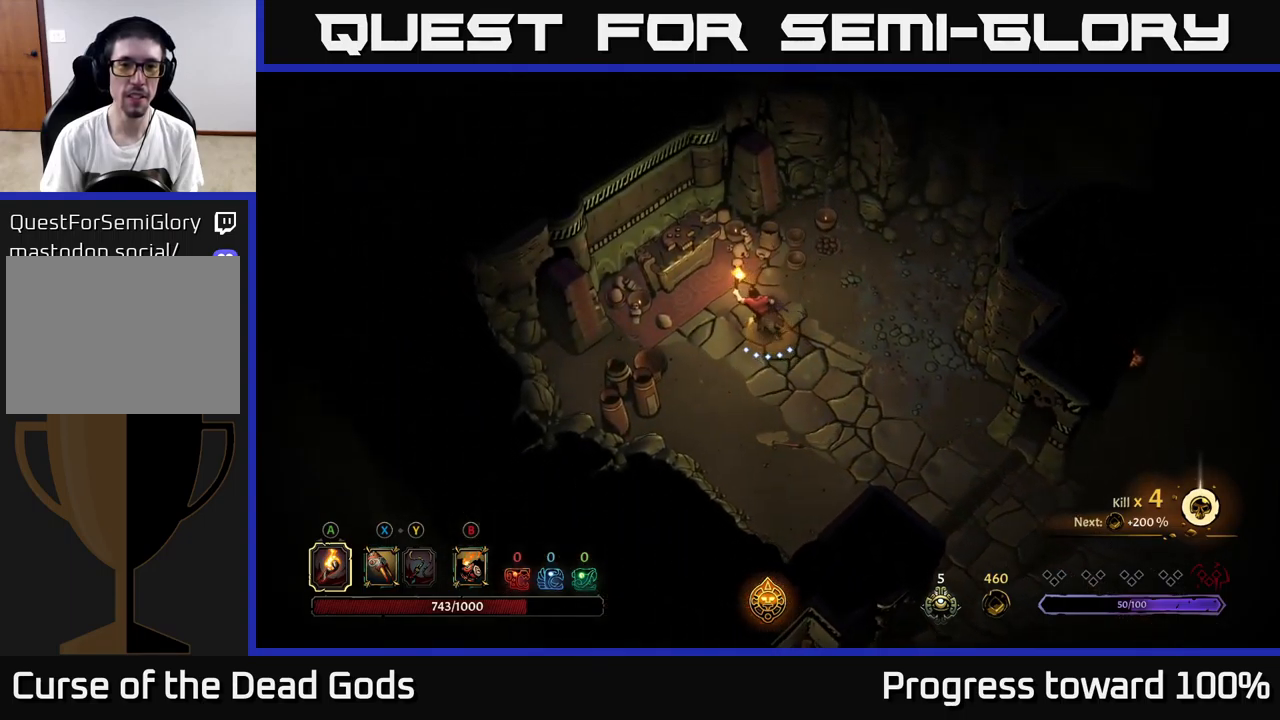
{"buttons": [], "left_stick": "center", "right_stick": "center", "events": [[334, "R1", "down"], [400, "left_stick", "center"], [484, "R1", "up"]]}
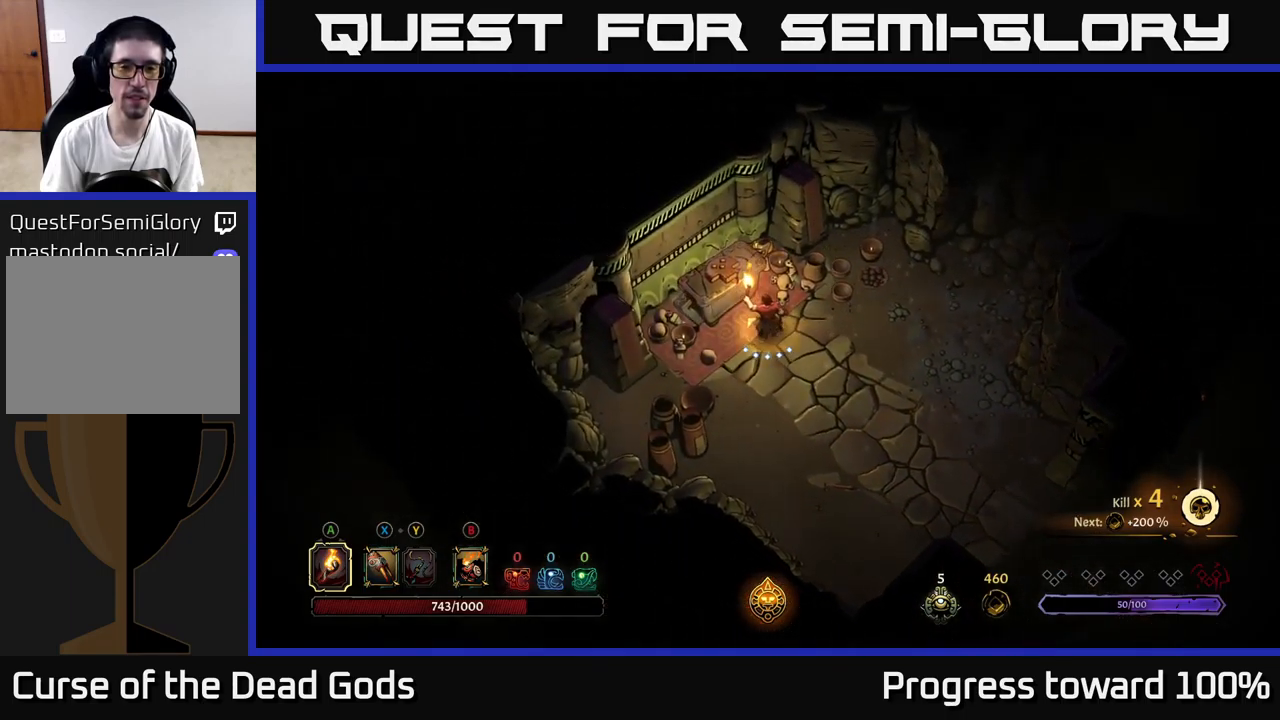
{"buttons": [], "left_stick": "center", "right_stick": "center", "events": []}
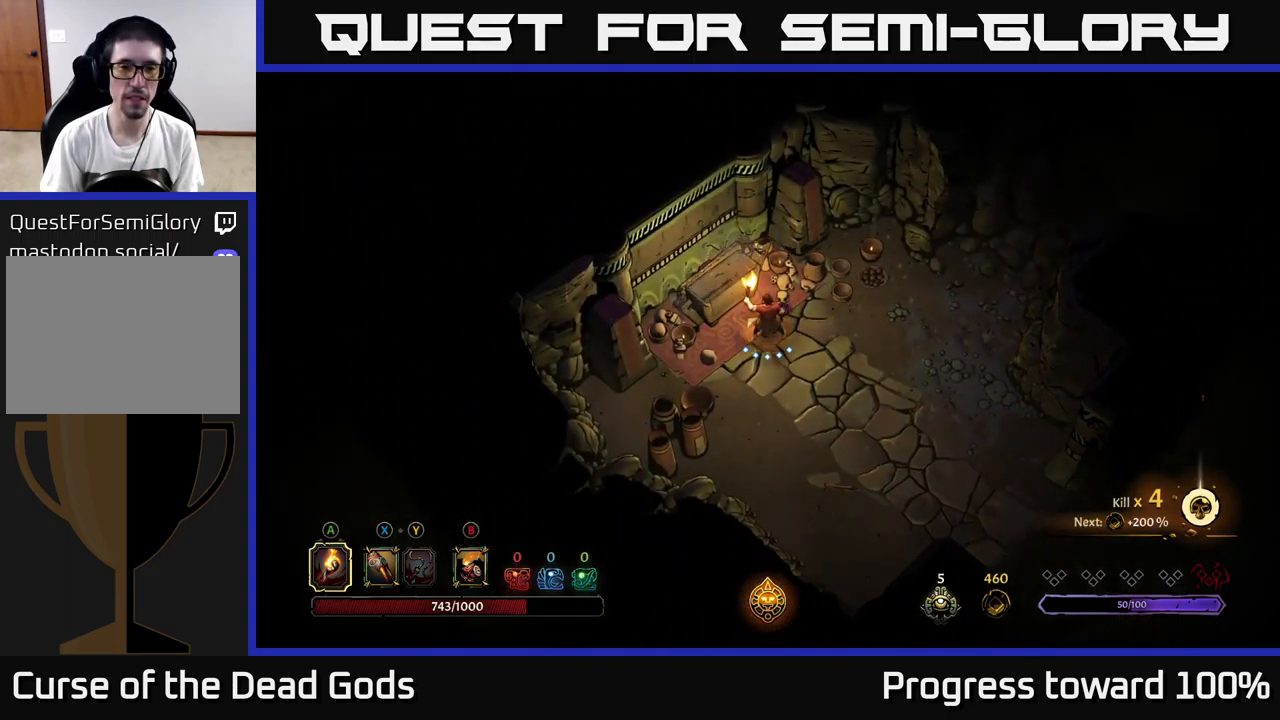
{"buttons": ["R1"], "left_stick": "center", "right_stick": "center", "events": [[334, "left_stick", "up"], [450, "left_stick", "center"], [500, "R1", "down"]]}
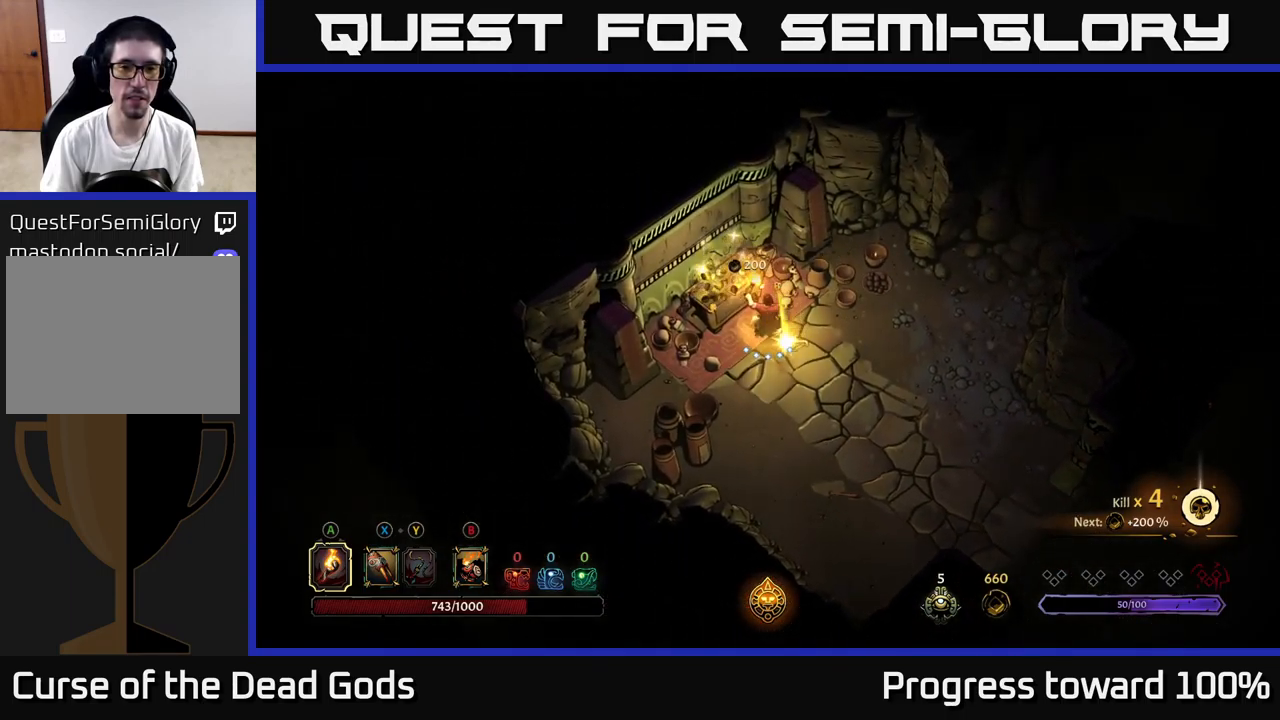
{"buttons": ["R1"], "left_stick": "center", "right_stick": "center", "events": [[134, "R1", "up"], [417, "R1", "down"]]}
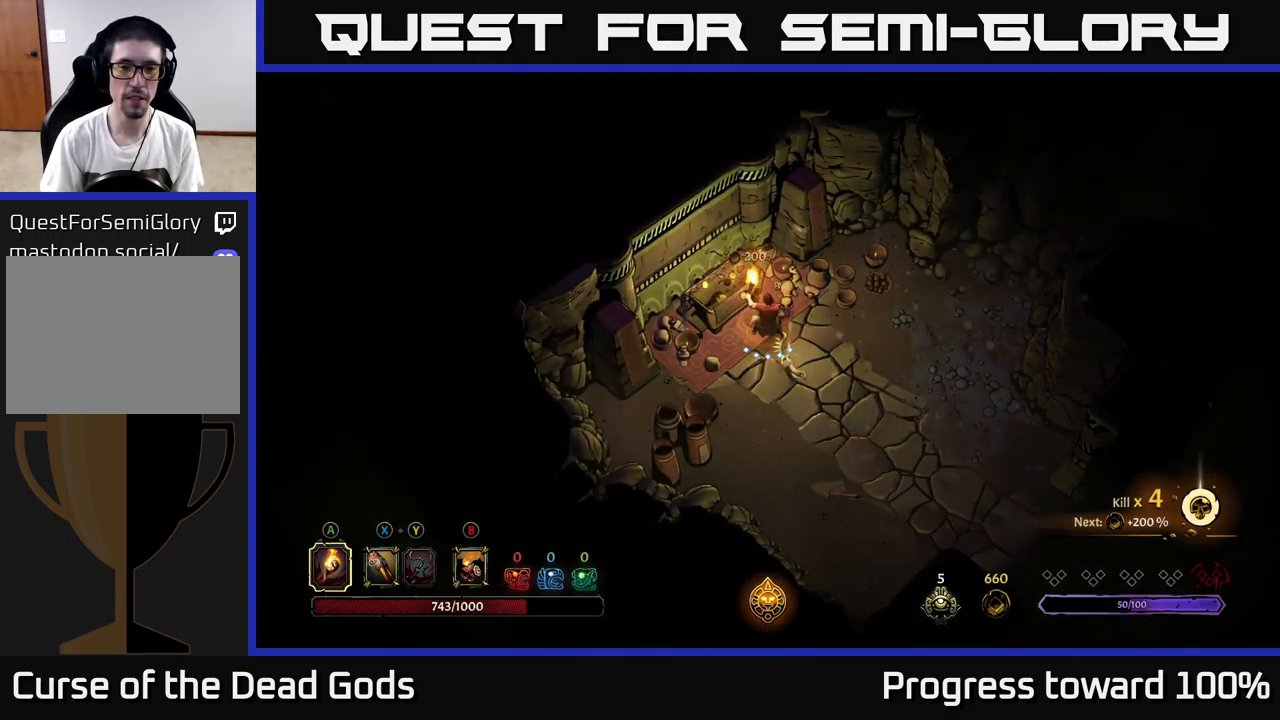
{"buttons": ["R1"], "left_stick": "center", "right_stick": "center", "events": [[34, "R1", "up"], [234, "left_stick", "down-right"], [400, "R1", "down"], [416, "left_stick", "center"]]}
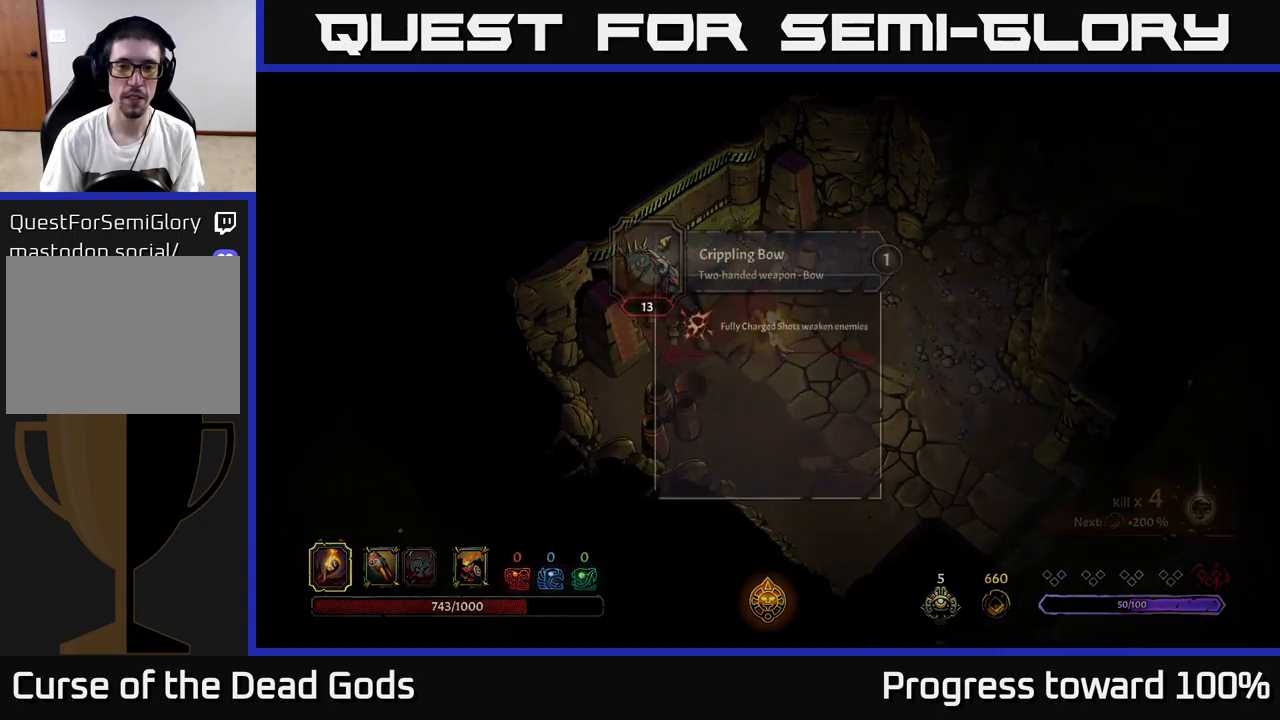
{"buttons": [], "left_stick": "center", "right_stick": "center", "events": [[33, "R1", "up"]]}